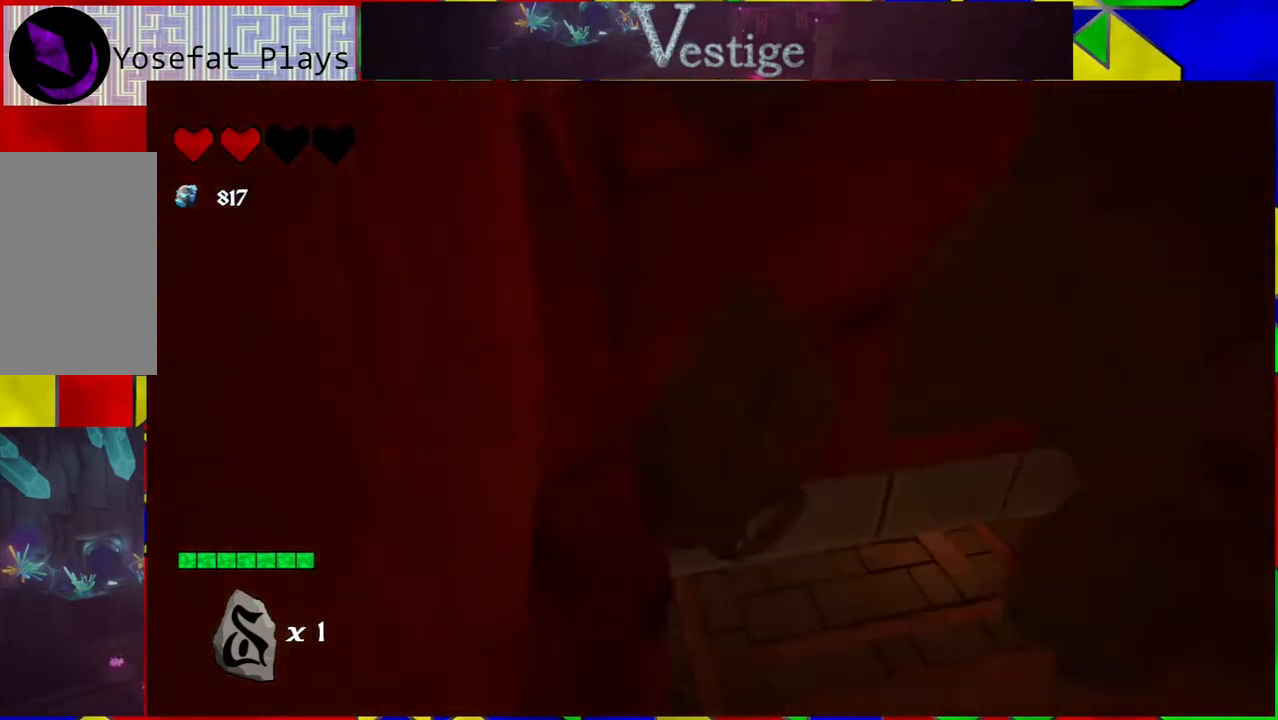
Gameplay with a controller (Nintendo layout); each line is a JSON object with the inputs held at the frame after it. "events" lists button and stick changes between this image and that frame as [ms after this image, input, new state], when the widget could be followed in between.
{"buttons": [], "left_stick": "center", "right_stick": "right", "events": [[117, "right_stick", "down-right"], [383, "right_stick", "right"]]}
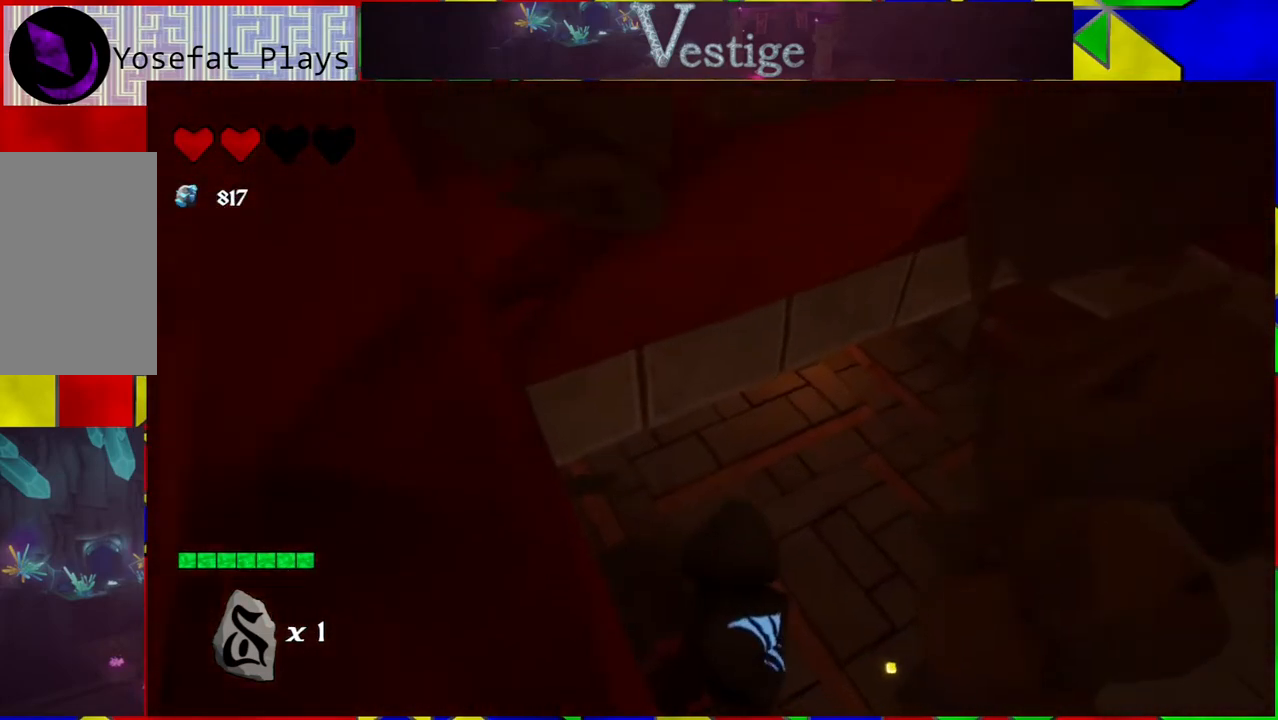
{"buttons": [], "left_stick": "center", "right_stick": "center", "events": [[367, "right_stick", "center"]]}
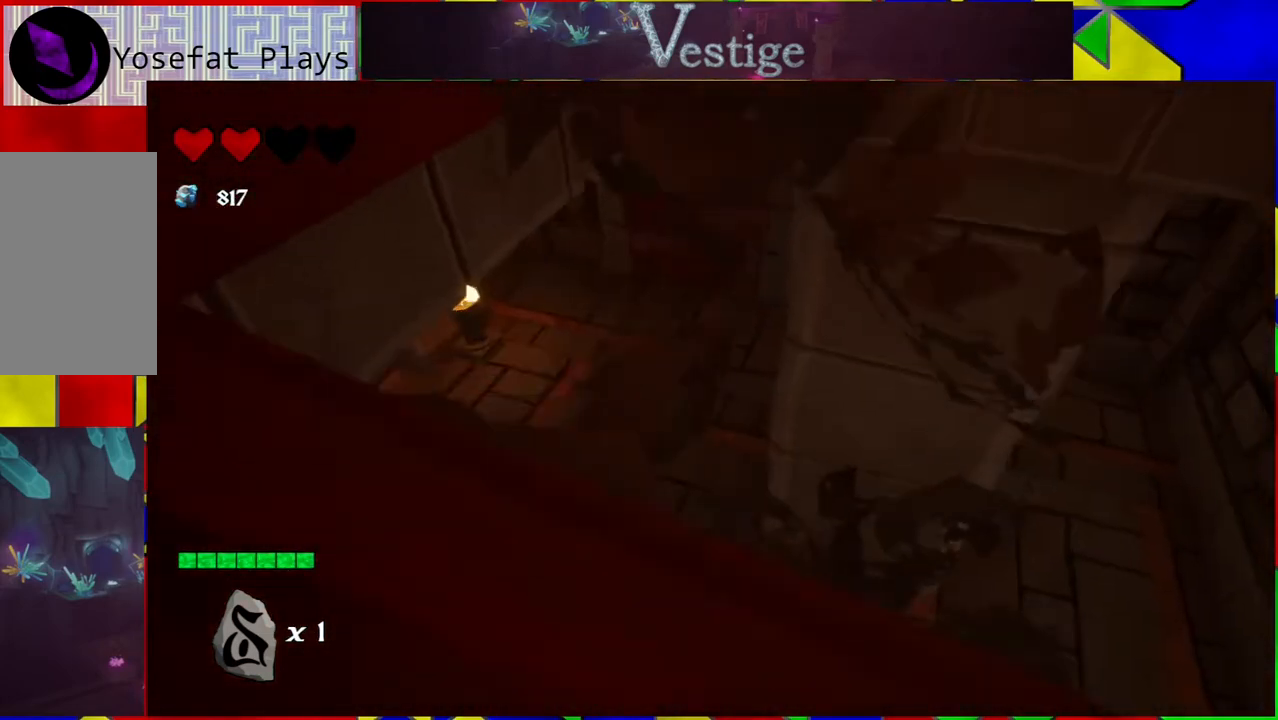
{"buttons": [], "left_stick": "center", "right_stick": "center", "events": []}
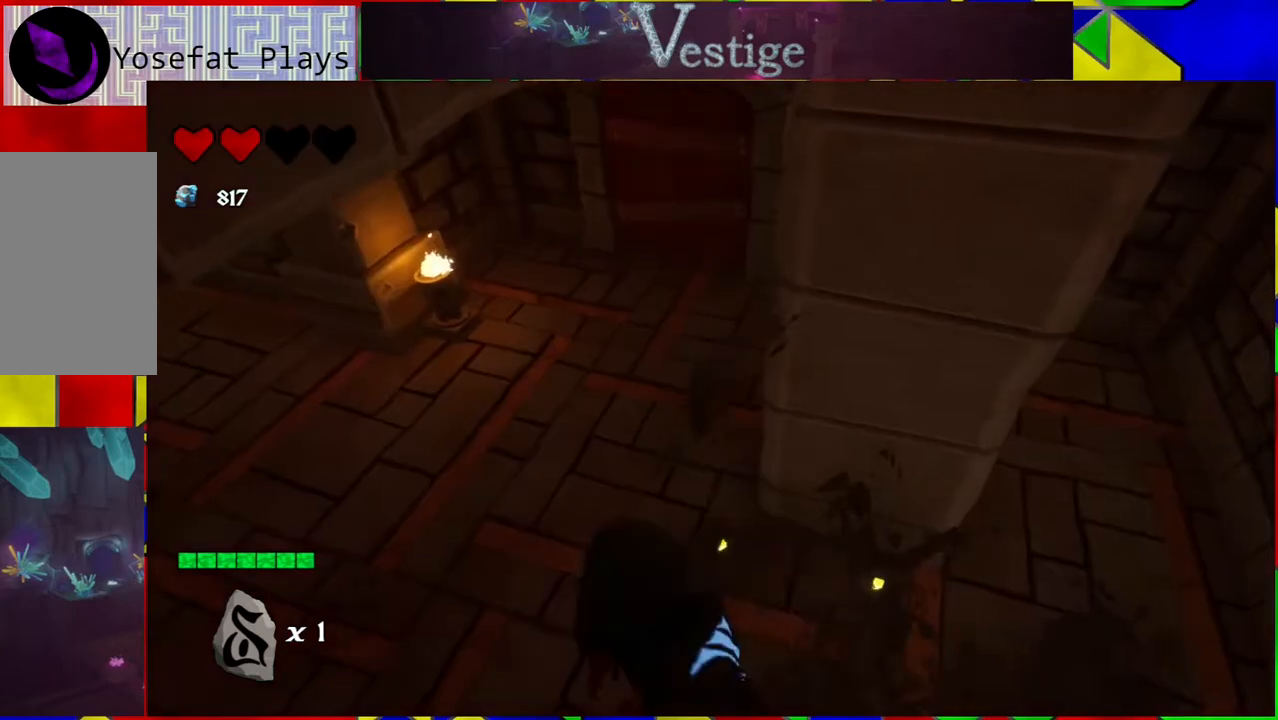
{"buttons": [], "left_stick": "up", "right_stick": "center", "events": [[33, "left_stick", "up"]]}
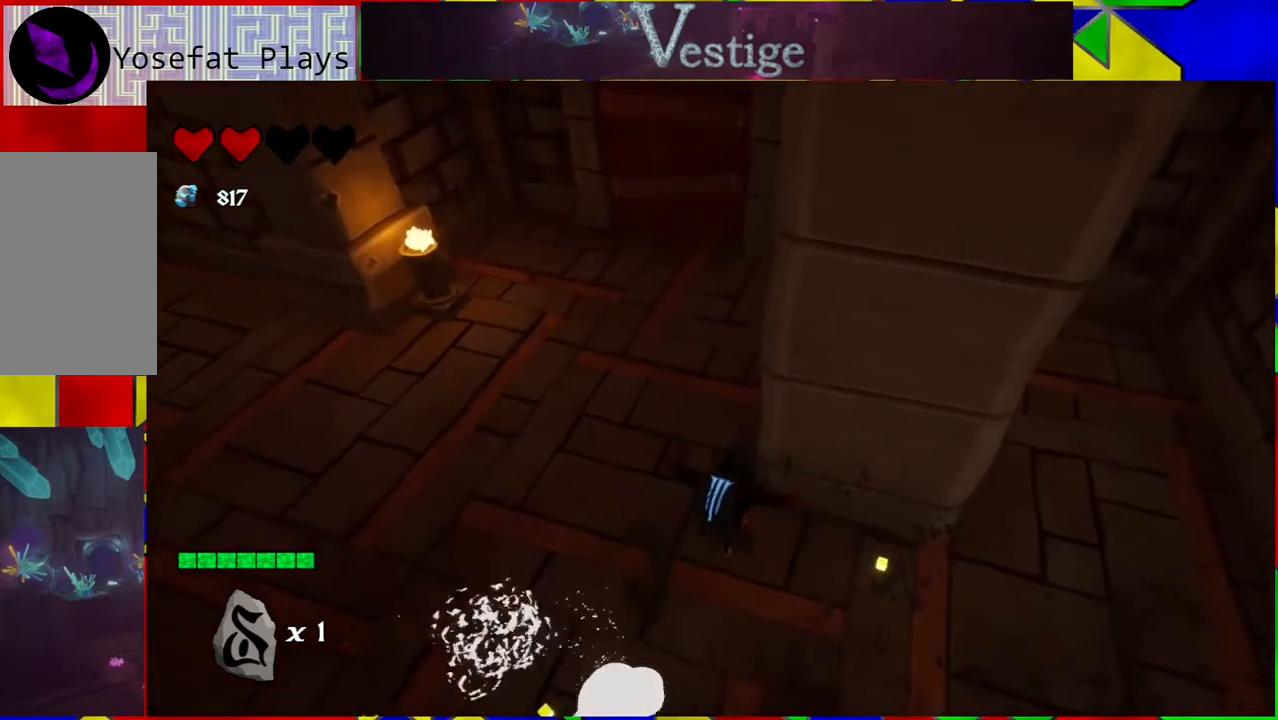
{"buttons": [], "left_stick": "up-right", "right_stick": "center", "events": [[217, "left_stick", "up-right"]]}
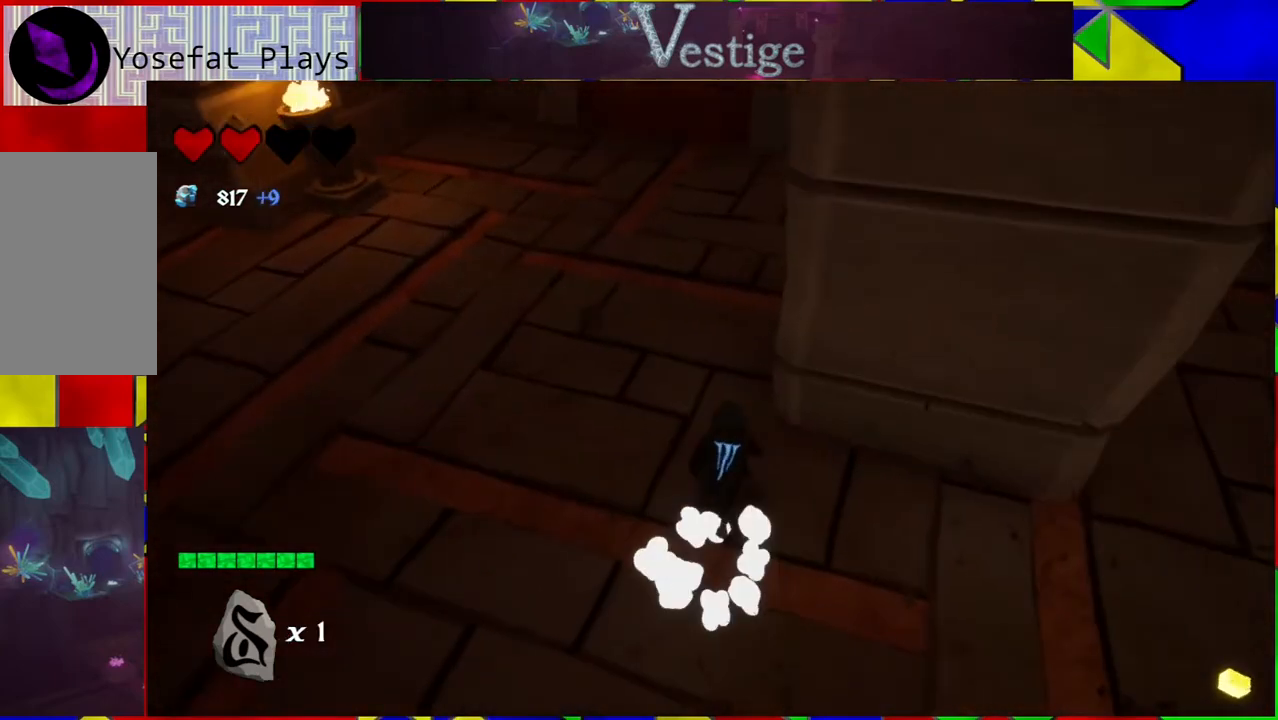
{"buttons": [], "left_stick": "down-right", "right_stick": "up-right", "events": [[17, "right_stick", "right"], [83, "left_stick", "right"], [283, "left_stick", "down-right"], [500, "right_stick", "up-right"]]}
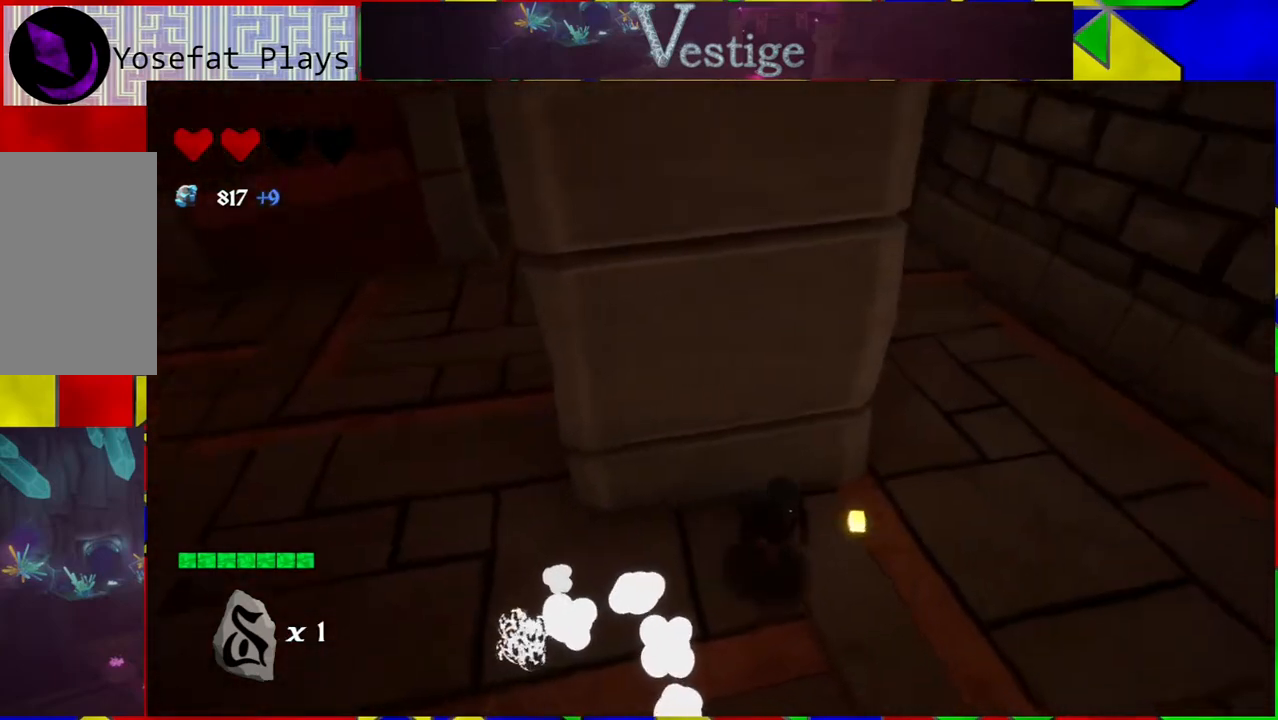
{"buttons": [], "left_stick": "up-right", "right_stick": "left", "events": [[100, "left_stick", "right"], [233, "left_stick", "up-right"], [300, "right_stick", "up-left"], [383, "right_stick", "left"]]}
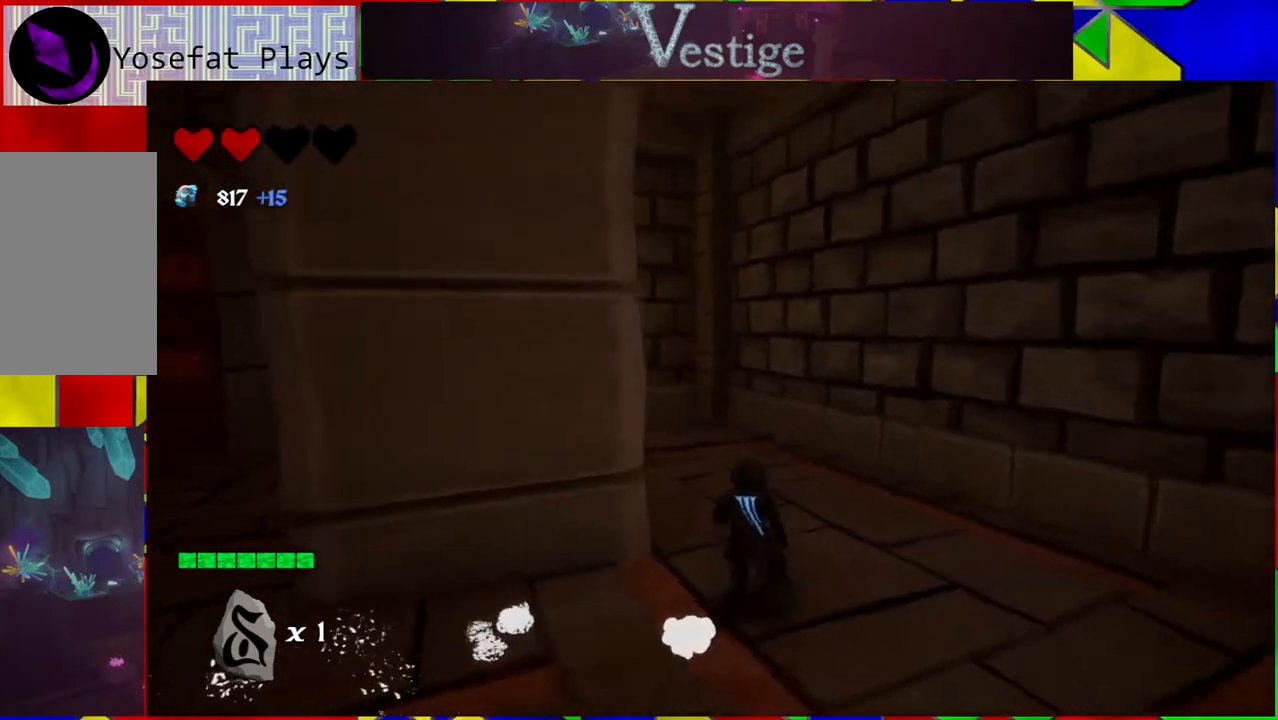
{"buttons": [], "left_stick": "up-right", "right_stick": "left", "events": []}
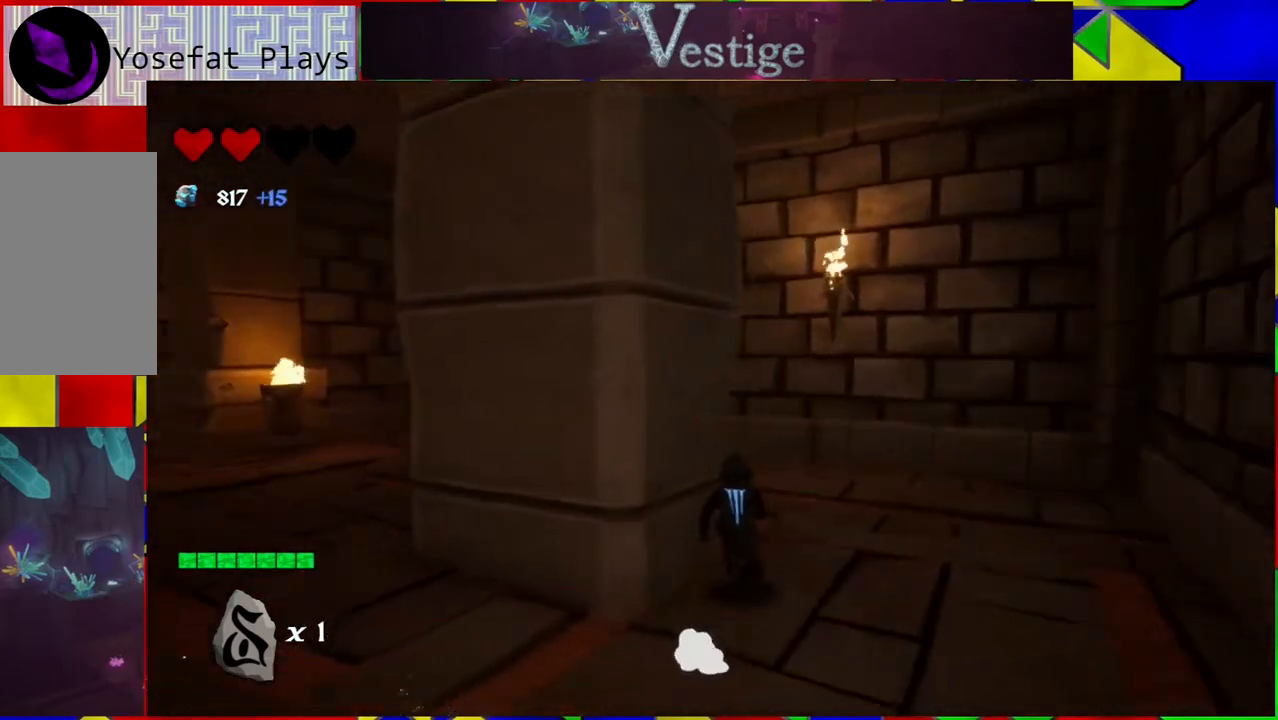
{"buttons": [], "left_stick": "up-right", "right_stick": "left", "events": [[50, "right_stick", "down-left"], [67, "left_stick", "right"], [500, "left_stick", "up-right"], [500, "right_stick", "left"]]}
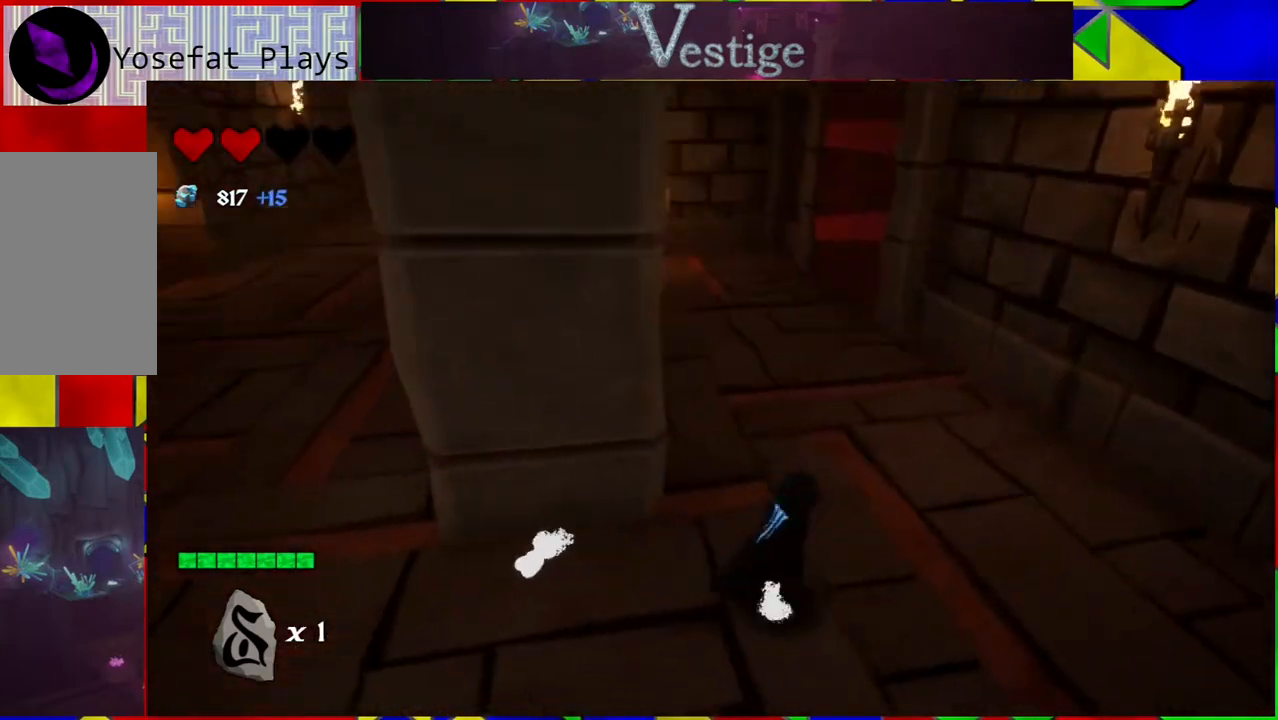
{"buttons": [], "left_stick": "up", "right_stick": "up-left", "events": [[100, "right_stick", "up-left"], [233, "left_stick", "up"]]}
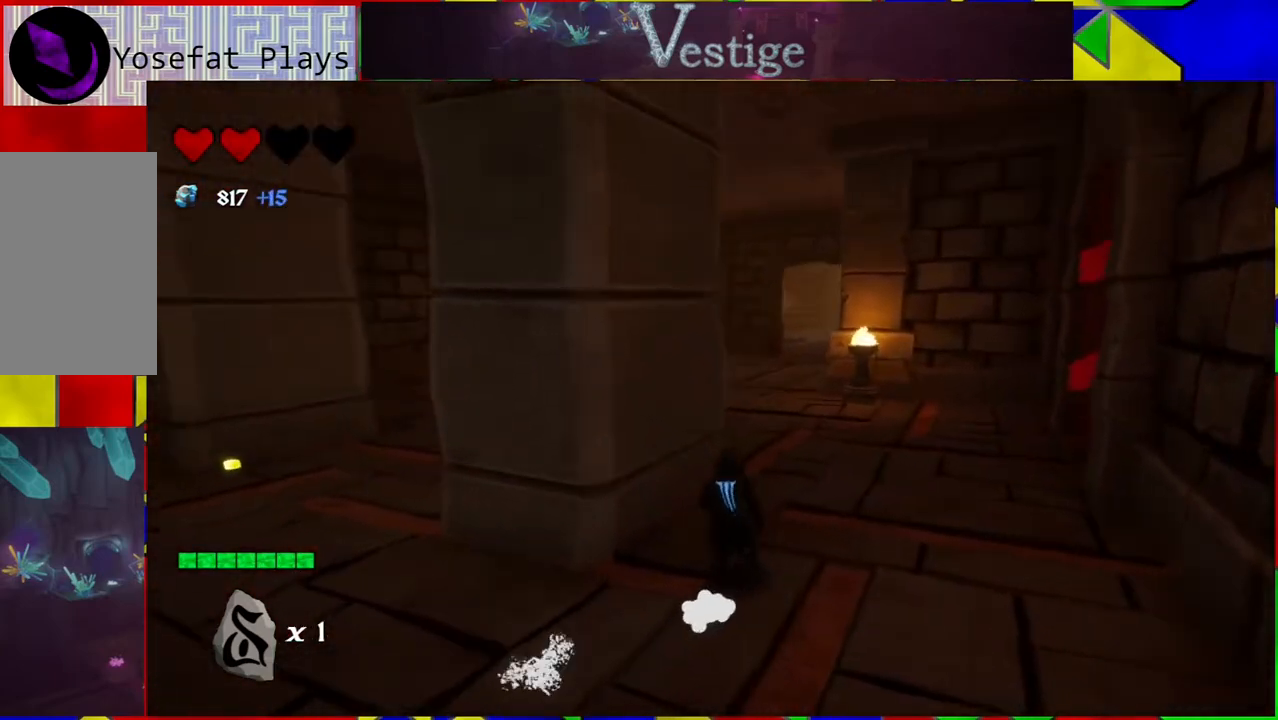
{"buttons": [], "left_stick": "up-right", "right_stick": "center", "events": [[17, "right_stick", "center"], [483, "left_stick", "up-right"]]}
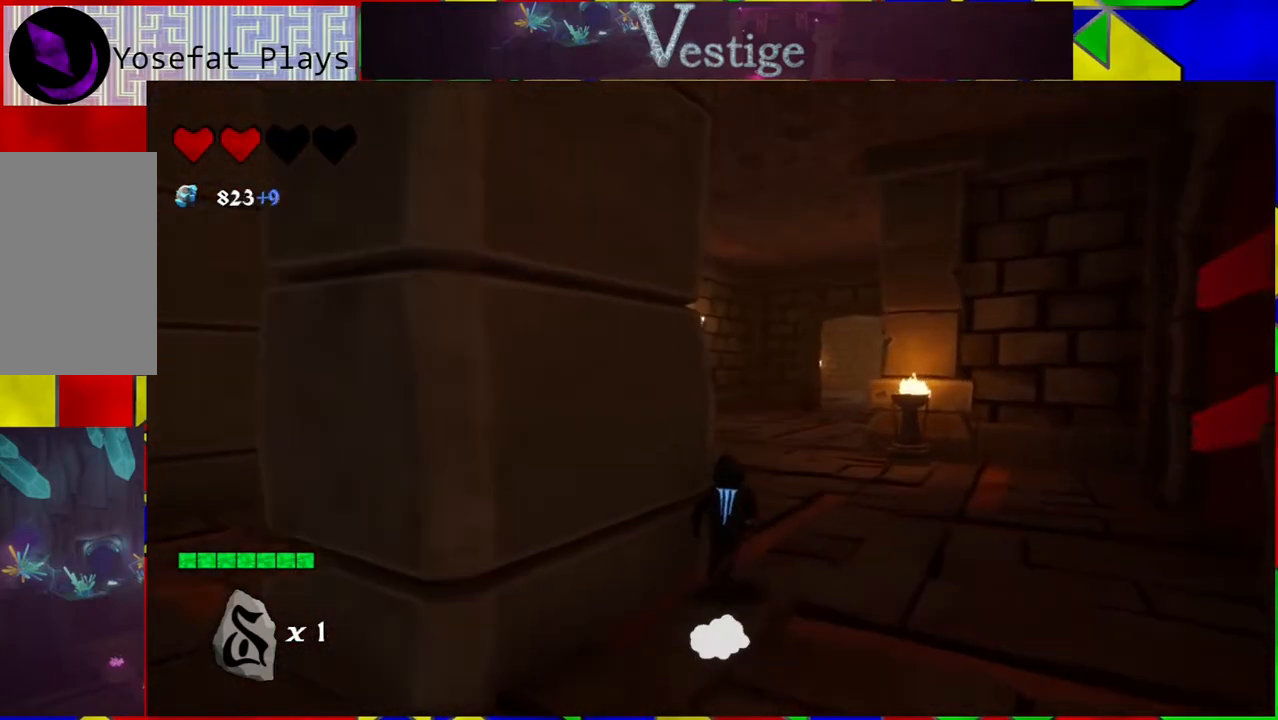
{"buttons": [], "left_stick": "up-right", "right_stick": "down-left", "events": [[183, "right_stick", "down-left"]]}
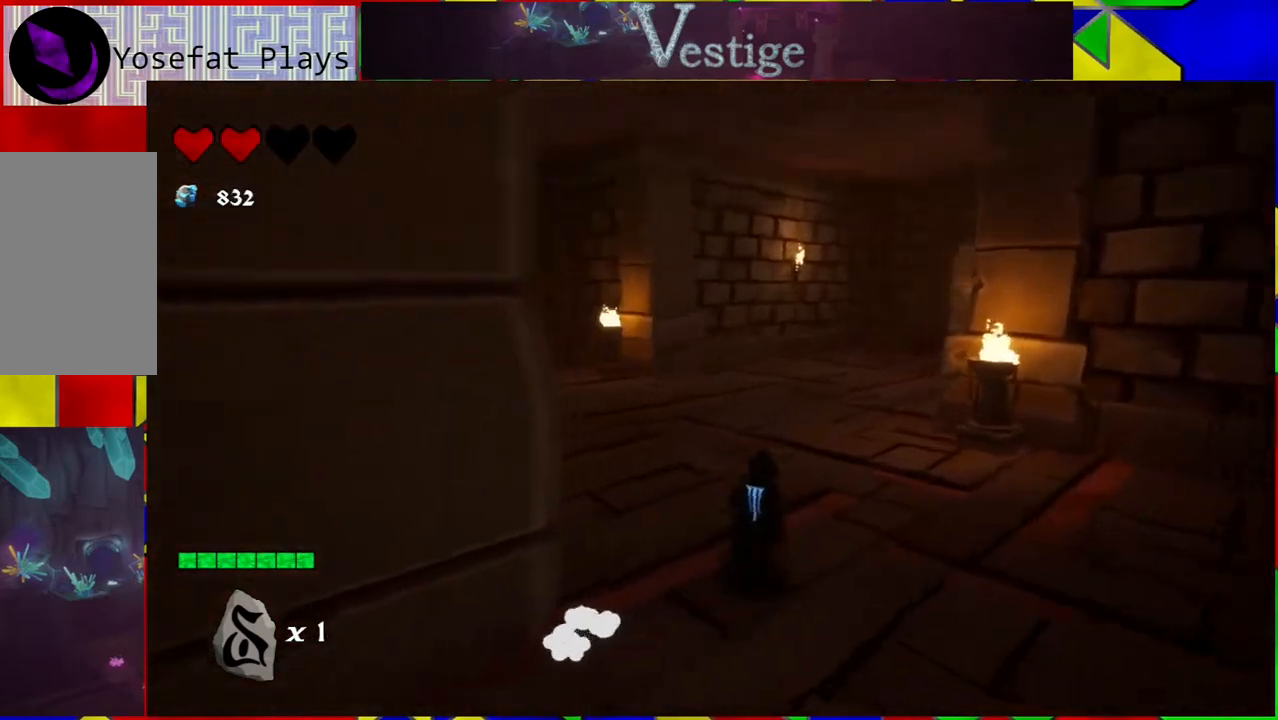
{"buttons": [], "left_stick": "up", "right_stick": "center", "events": [[50, "right_stick", "center"], [167, "left_stick", "center"], [350, "left_stick", "up"]]}
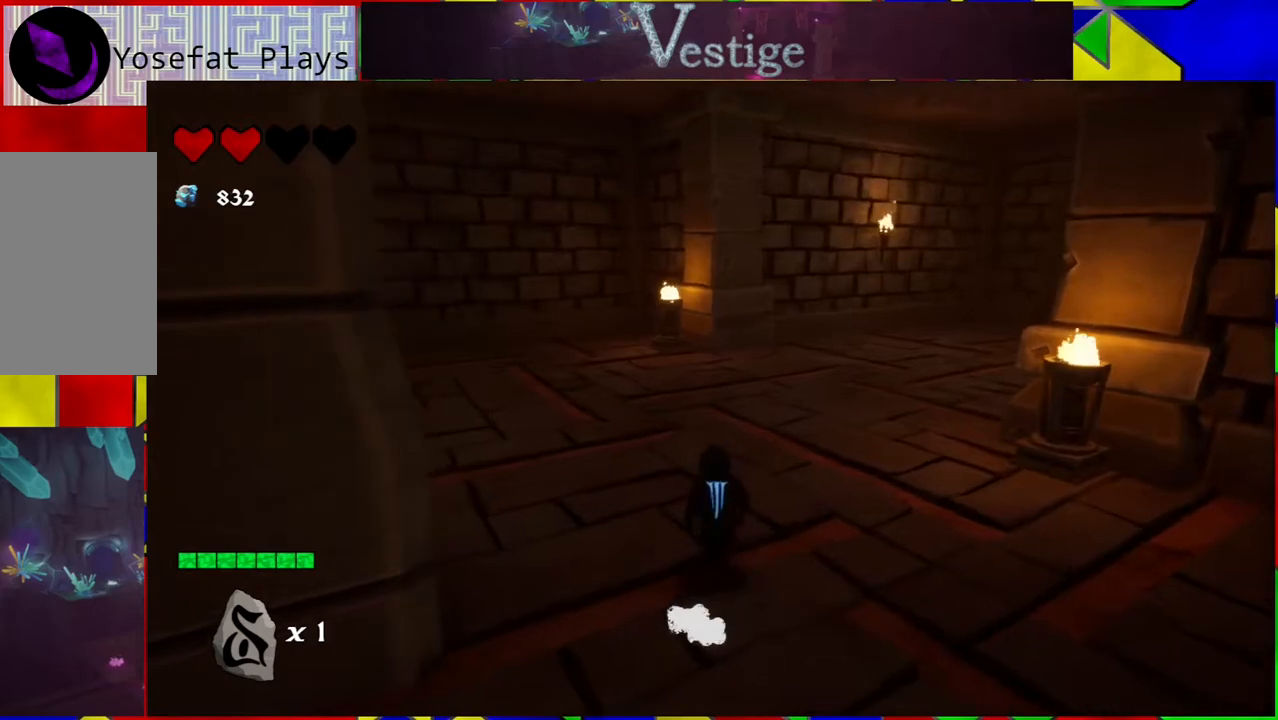
{"buttons": [], "left_stick": "up", "right_stick": "center", "events": []}
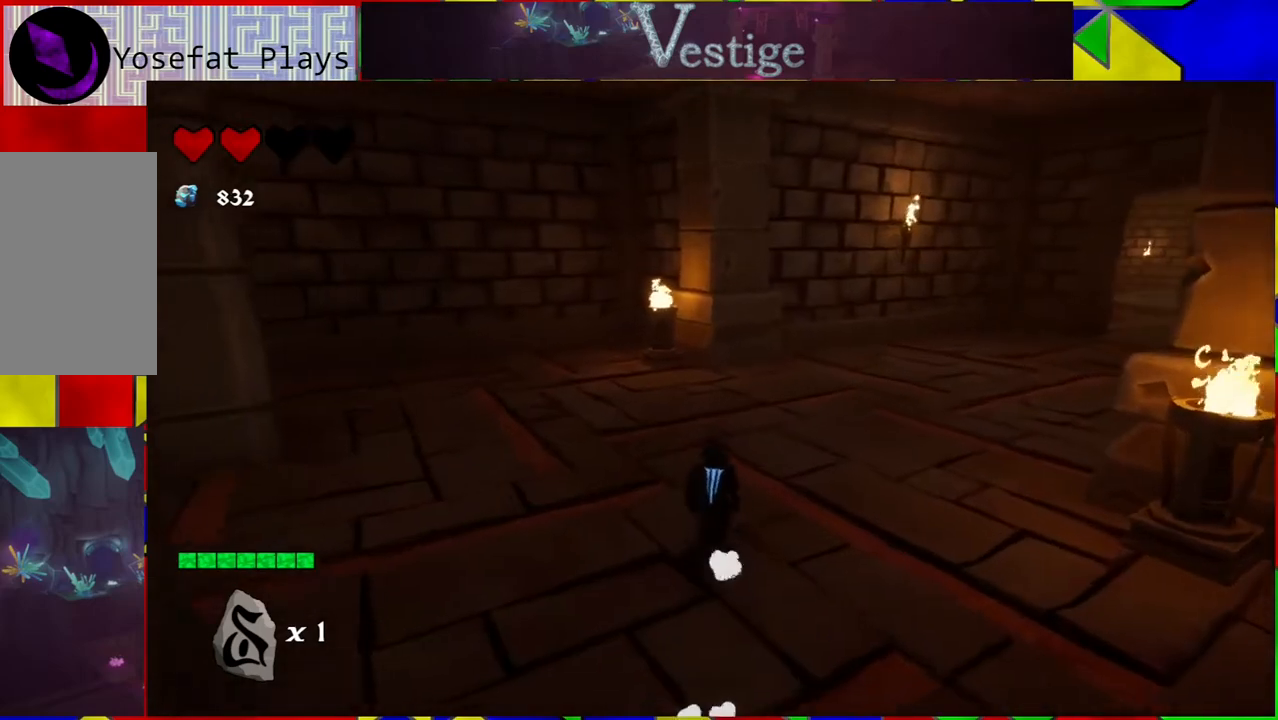
{"buttons": [], "left_stick": "up", "right_stick": "right", "events": [[283, "right_stick", "right"]]}
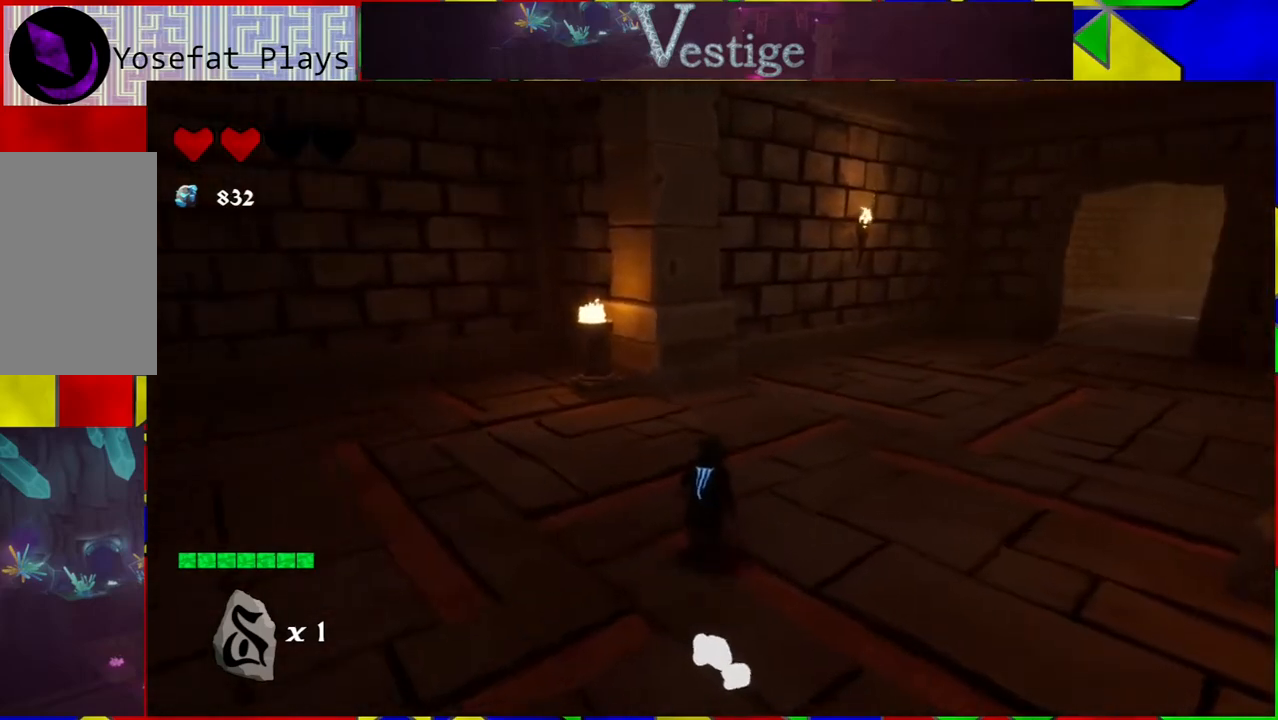
{"buttons": [], "left_stick": "up", "right_stick": "center", "events": [[483, "right_stick", "center"]]}
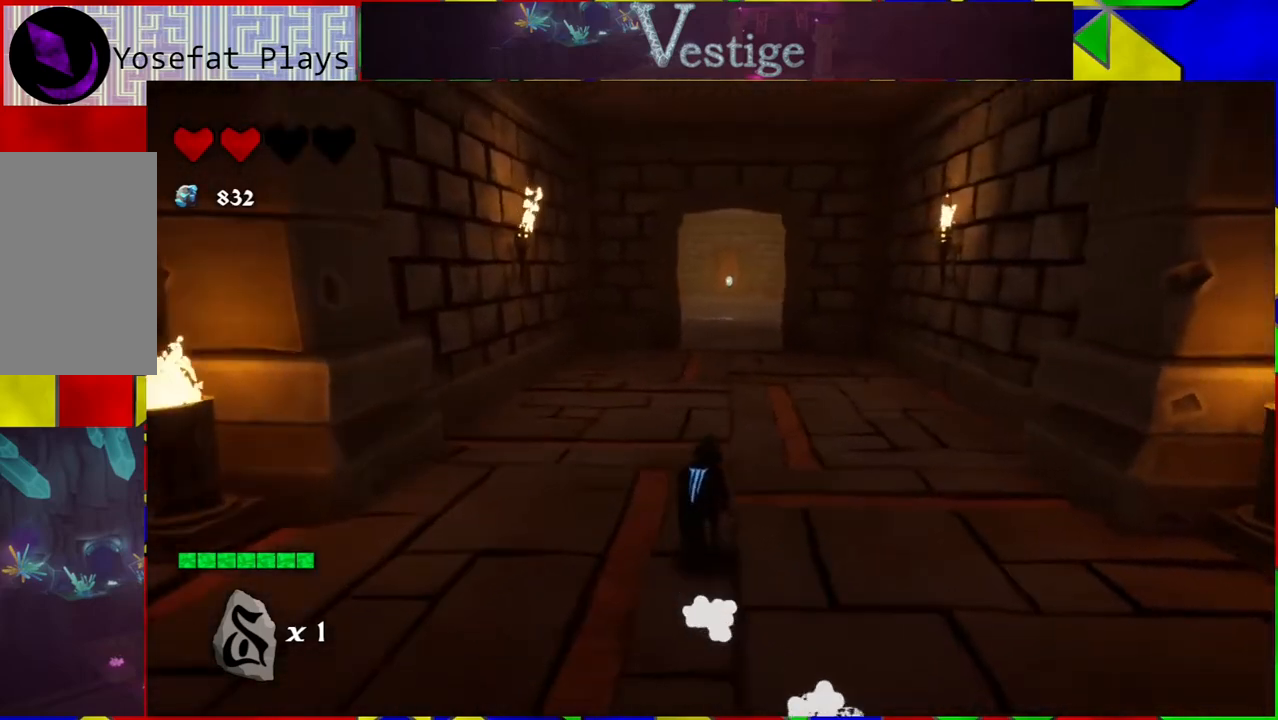
{"buttons": [], "left_stick": "up", "right_stick": "center", "events": [[50, "R2", "down"], [233, "R2", "up"]]}
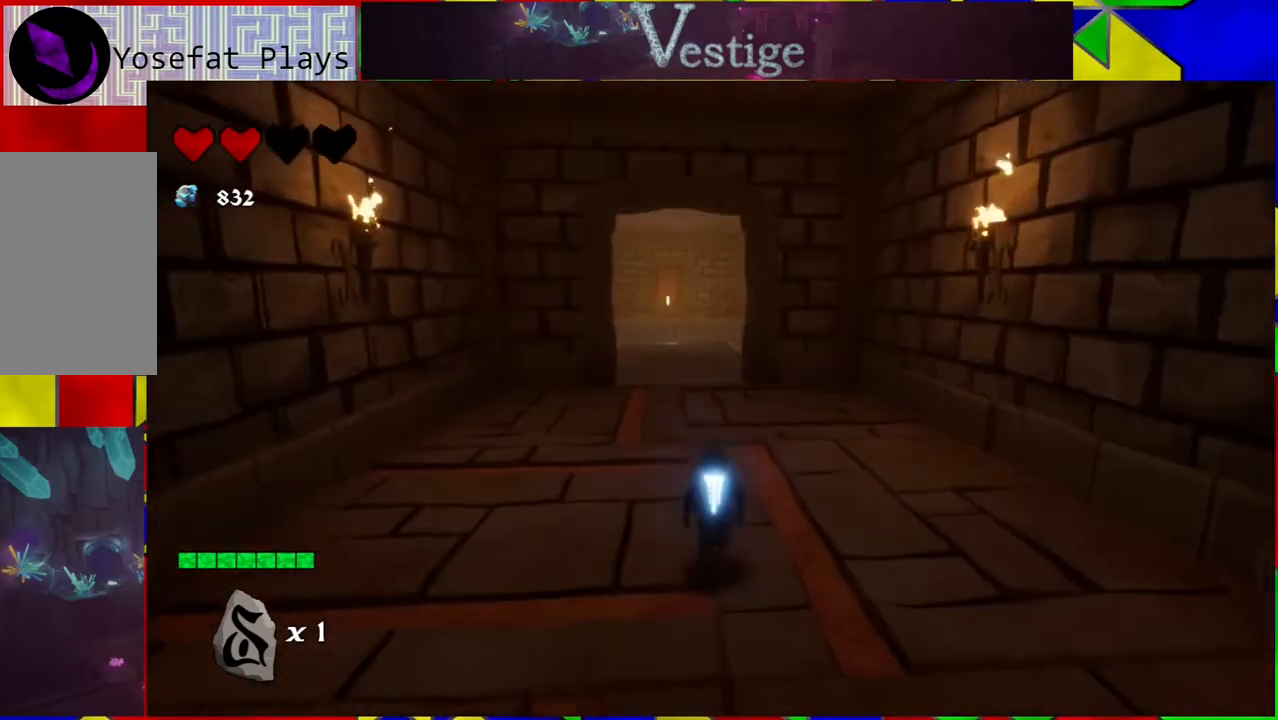
{"buttons": [], "left_stick": "up", "right_stick": "center", "events": []}
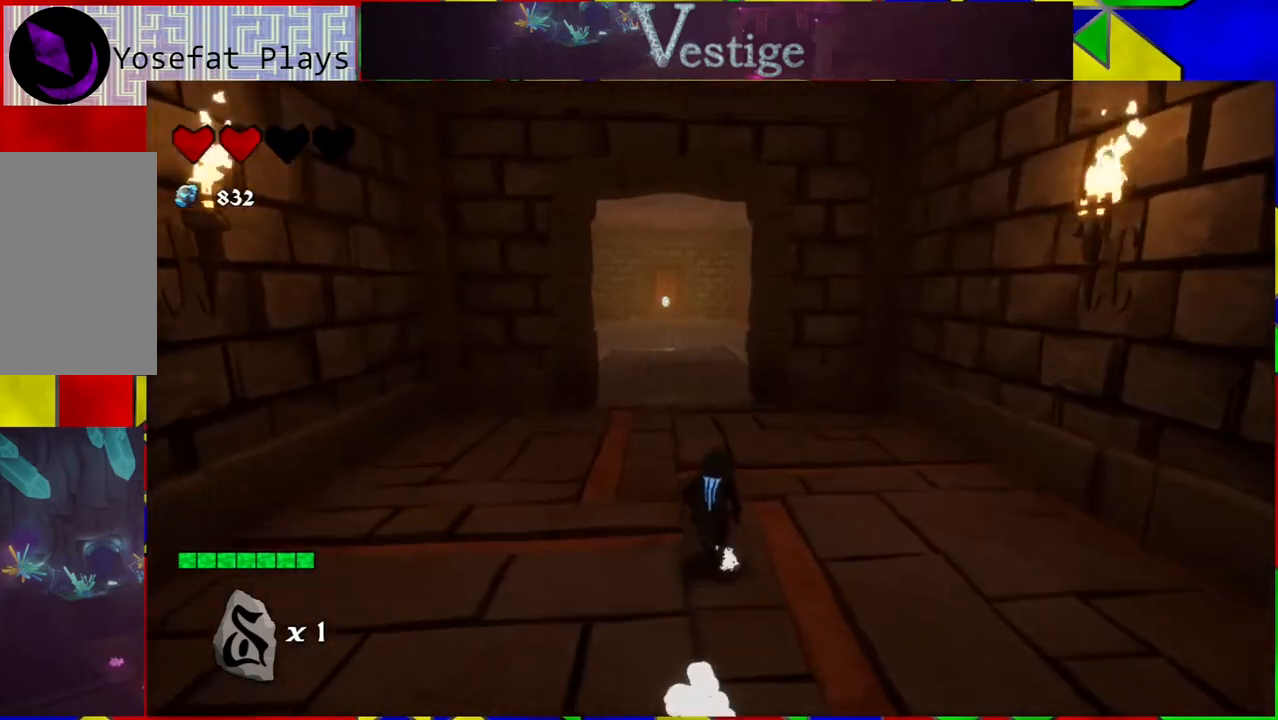
{"buttons": [], "left_stick": "up", "right_stick": "center", "events": []}
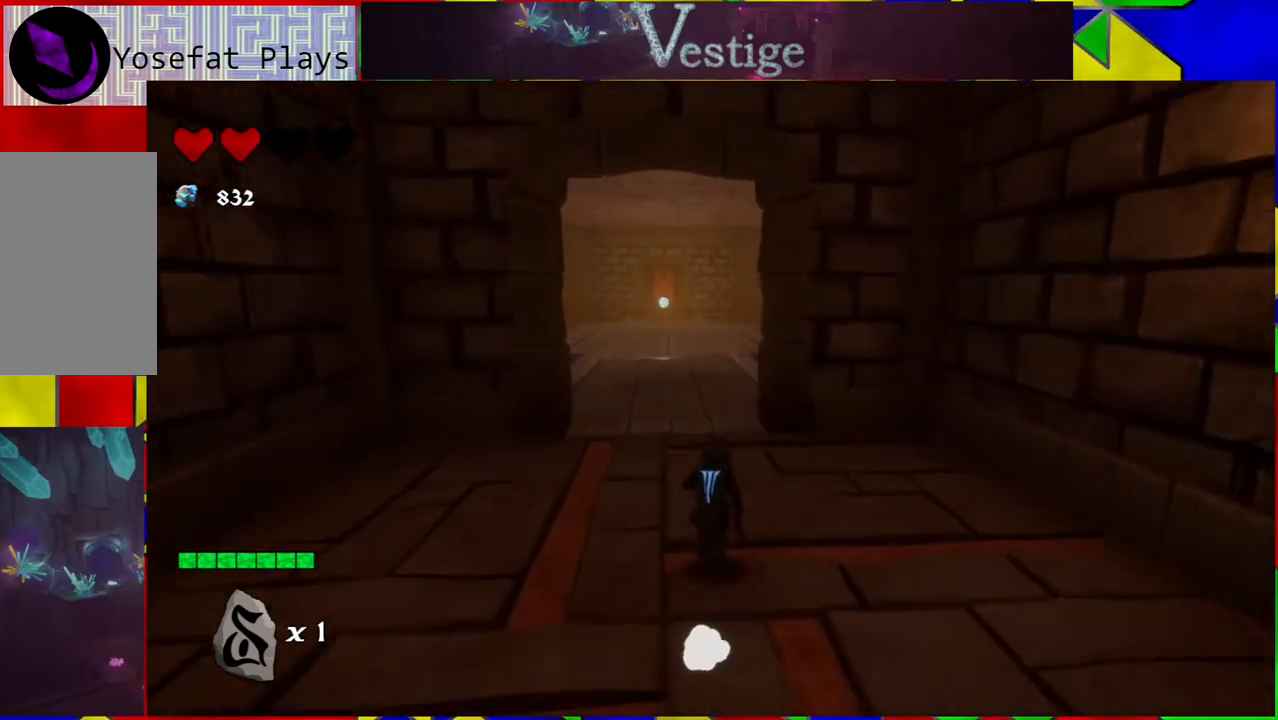
{"buttons": [], "left_stick": "center", "right_stick": "center", "events": [[100, "left_stick", "center"], [317, "DPAD_DOWN", "down"], [417, "DPAD_DOWN", "up"]]}
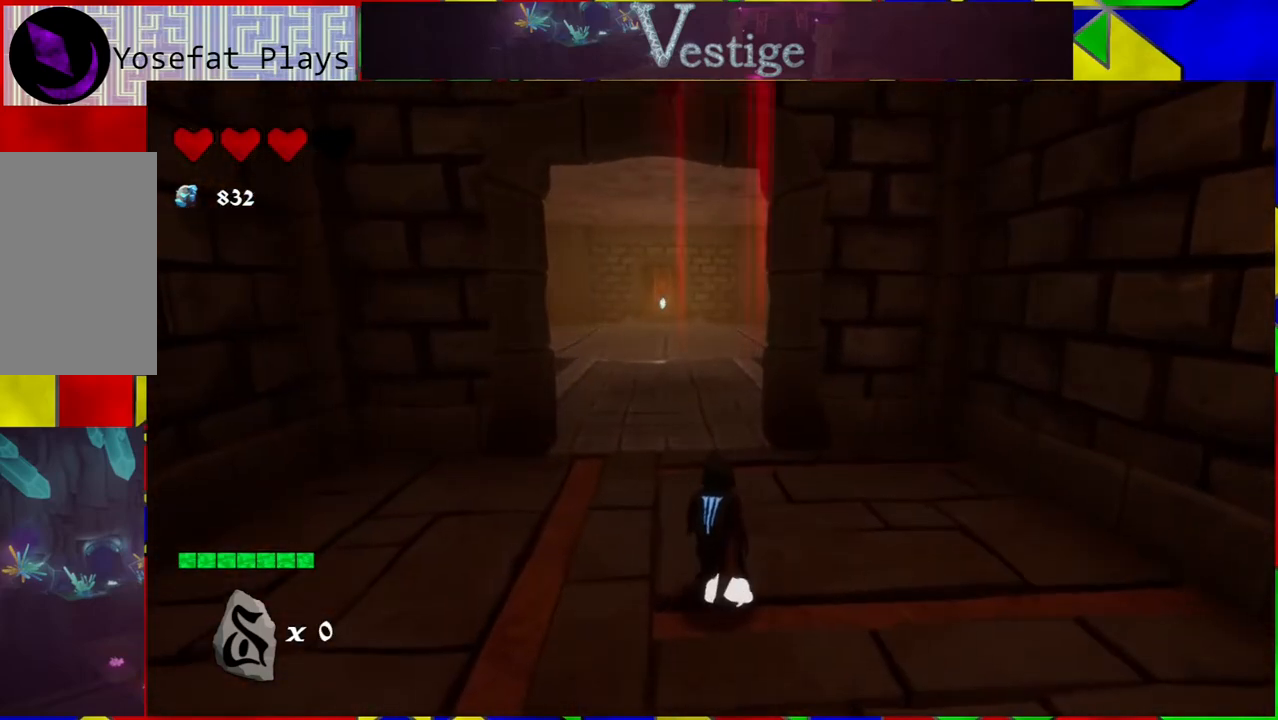
{"buttons": [], "left_stick": "up", "right_stick": "center", "events": [[167, "left_stick", "up"]]}
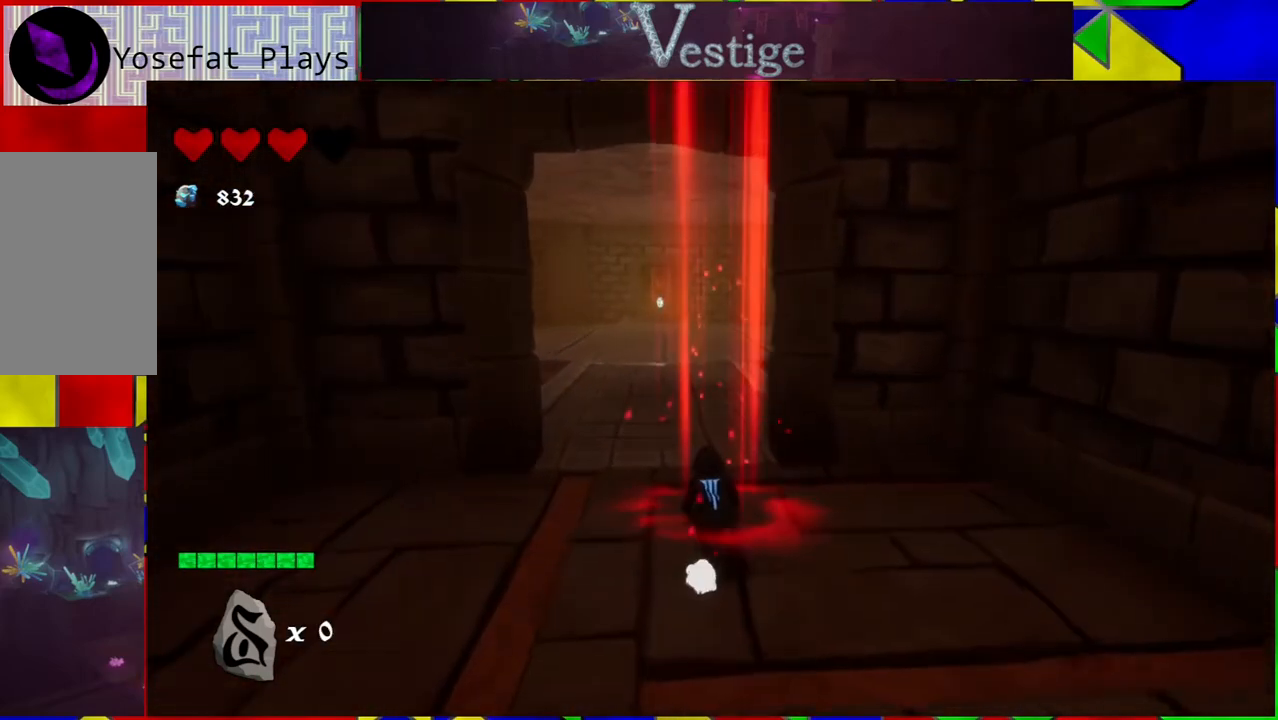
{"buttons": [], "left_stick": "up", "right_stick": "center", "events": []}
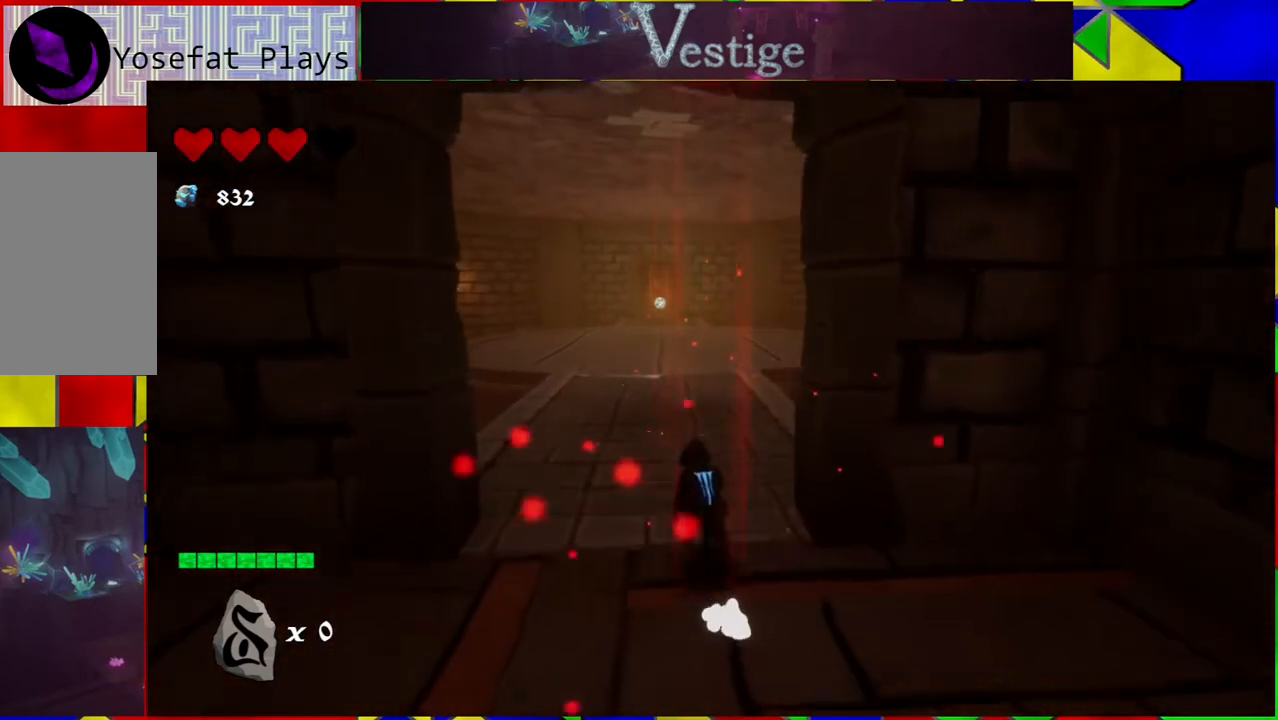
{"buttons": [], "left_stick": "up", "right_stick": "center", "events": []}
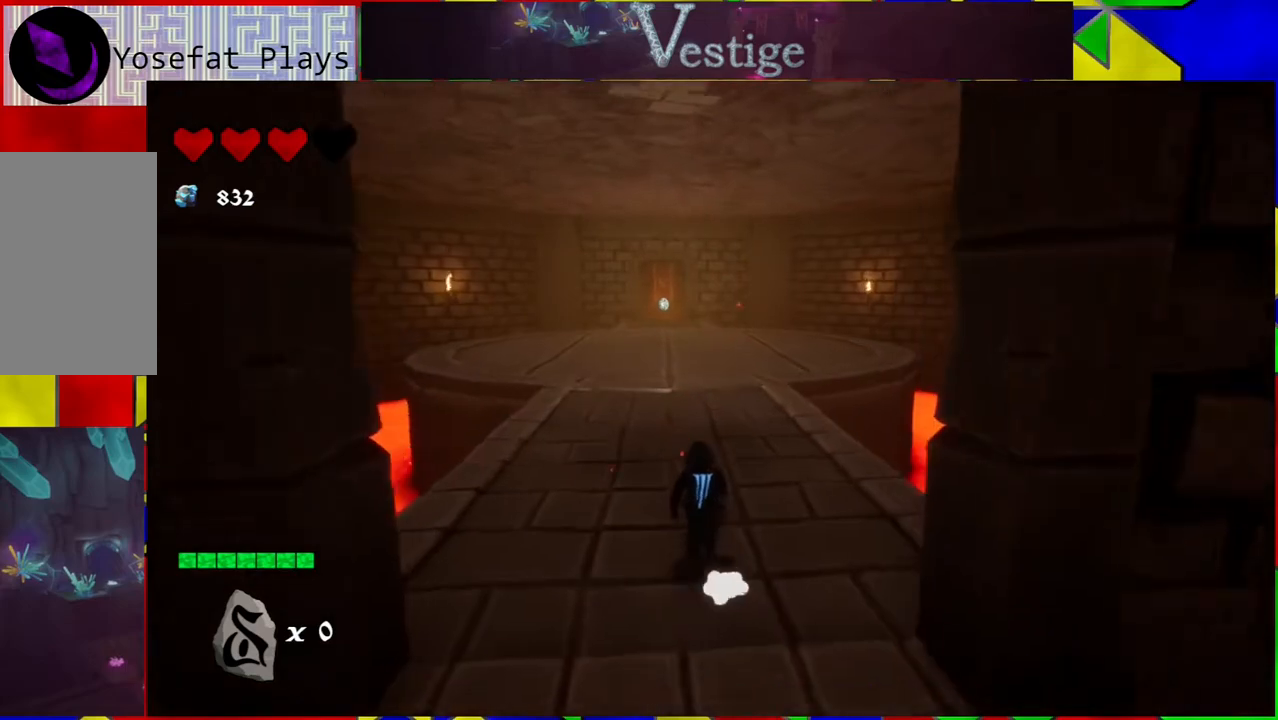
{"buttons": [], "left_stick": "up", "right_stick": "center", "events": []}
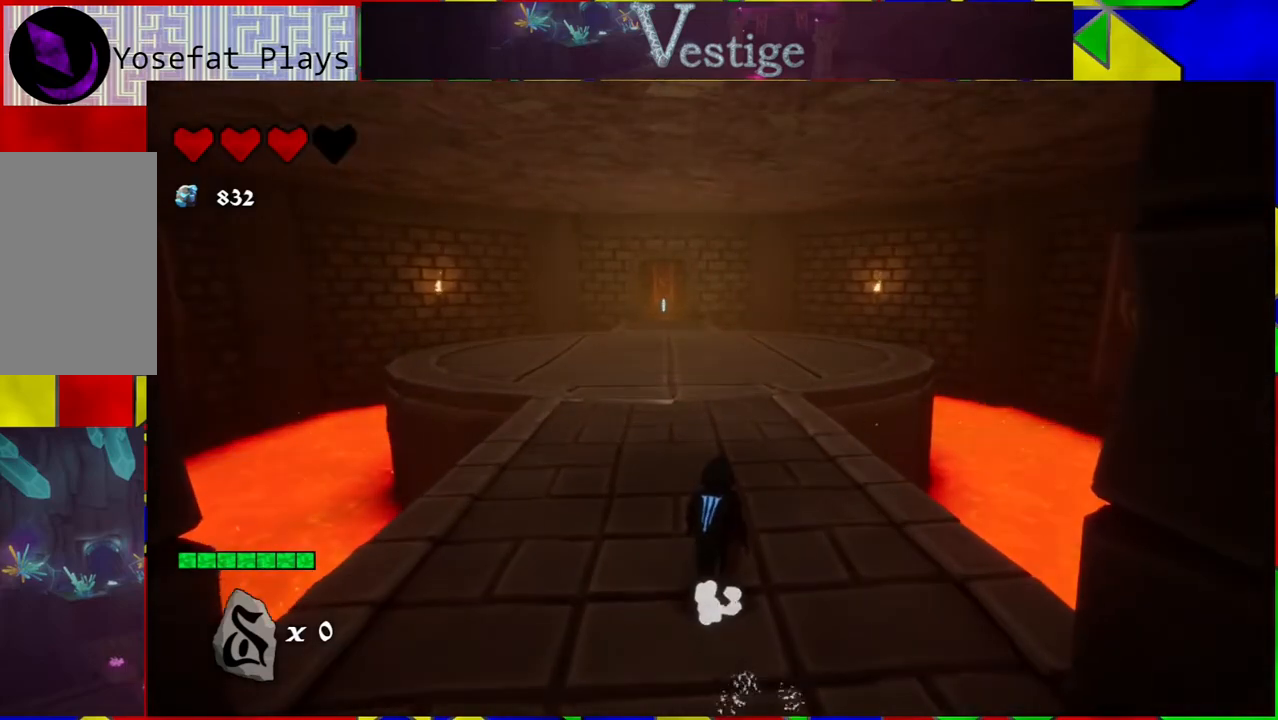
{"buttons": [], "left_stick": "center", "right_stick": "center", "events": [[333, "left_stick", "center"]]}